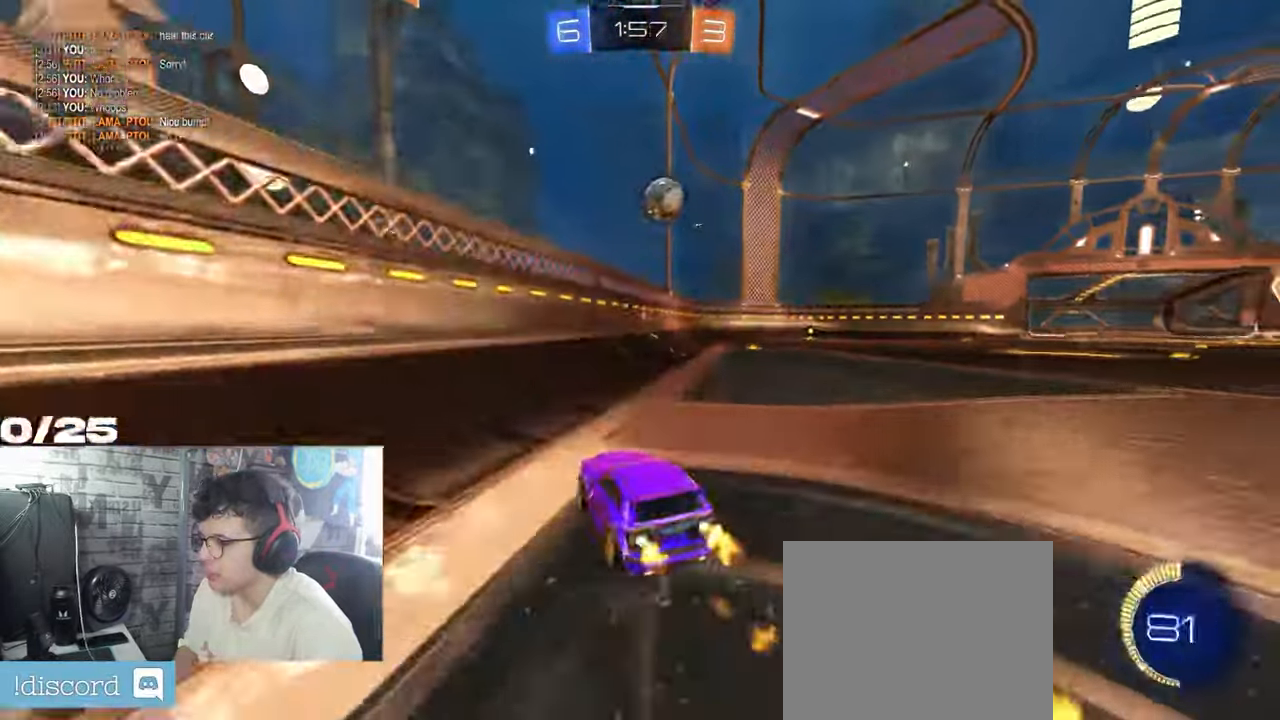
Gameplay with a controller (Xbox layout); each line is a JSON object with the inputs held at the frame after it. "events" lists button and stick changes between this image and that frame as [ms after this image, input, new state], when the widget could be followed in between. Not read: L2 R3.
{"buttons": ["R2"], "left_stick": "center", "right_stick": "center", "events": [[150, "left_stick", "center"], [417, "R1", "up"]]}
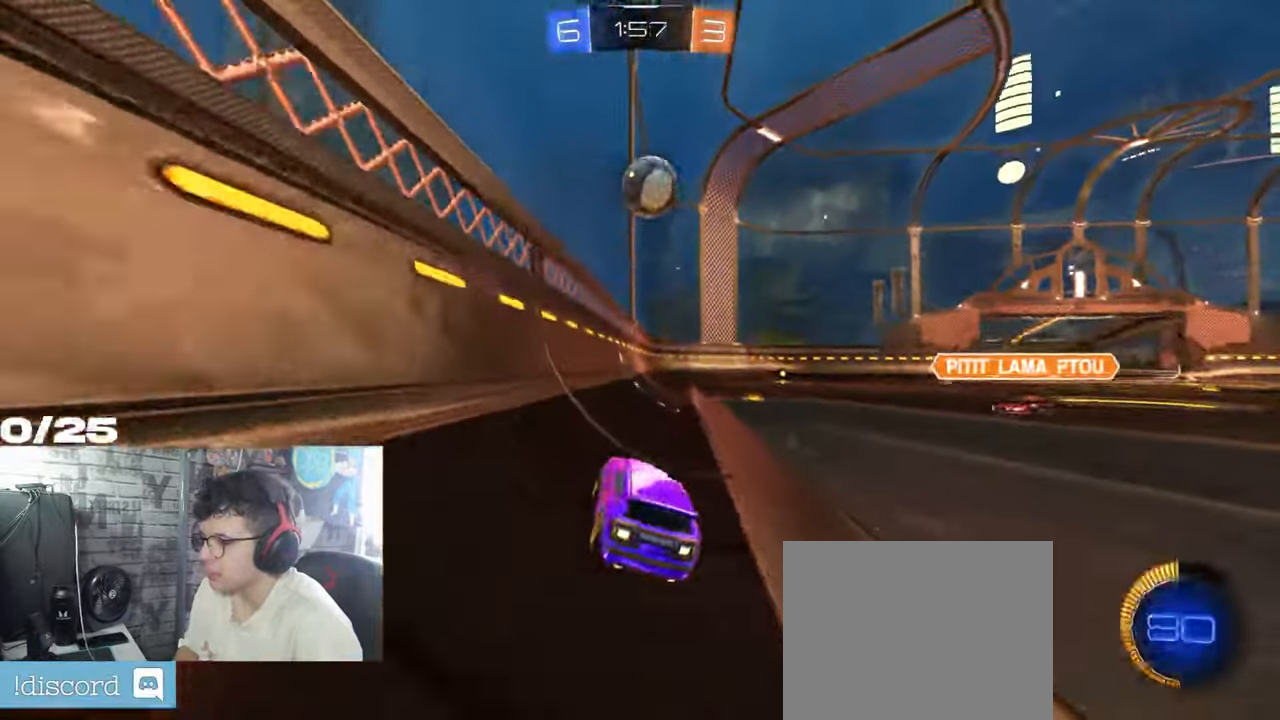
{"buttons": ["R2"], "left_stick": "right", "right_stick": "center", "events": [[184, "left_stick", "down-left"], [484, "left_stick", "right"]]}
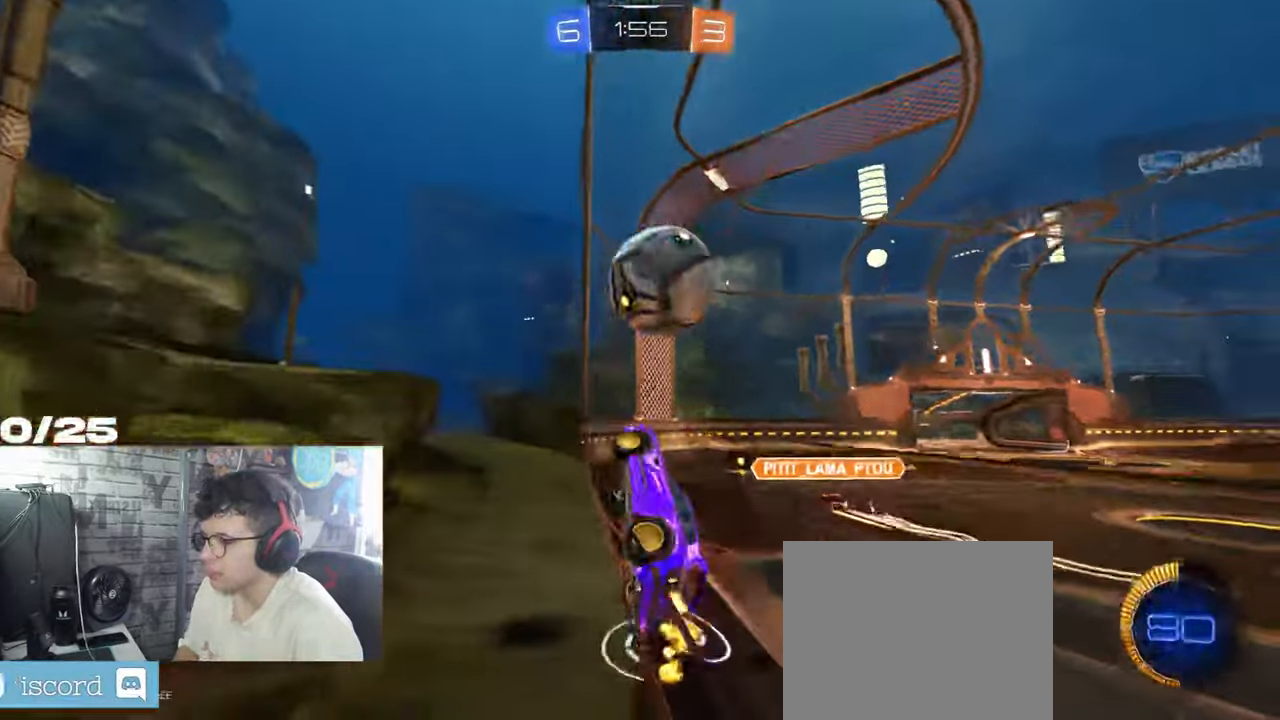
{"buttons": ["R2"], "left_stick": "right", "right_stick": "center", "events": [[83, "L1", "down"], [266, "L1", "up"]]}
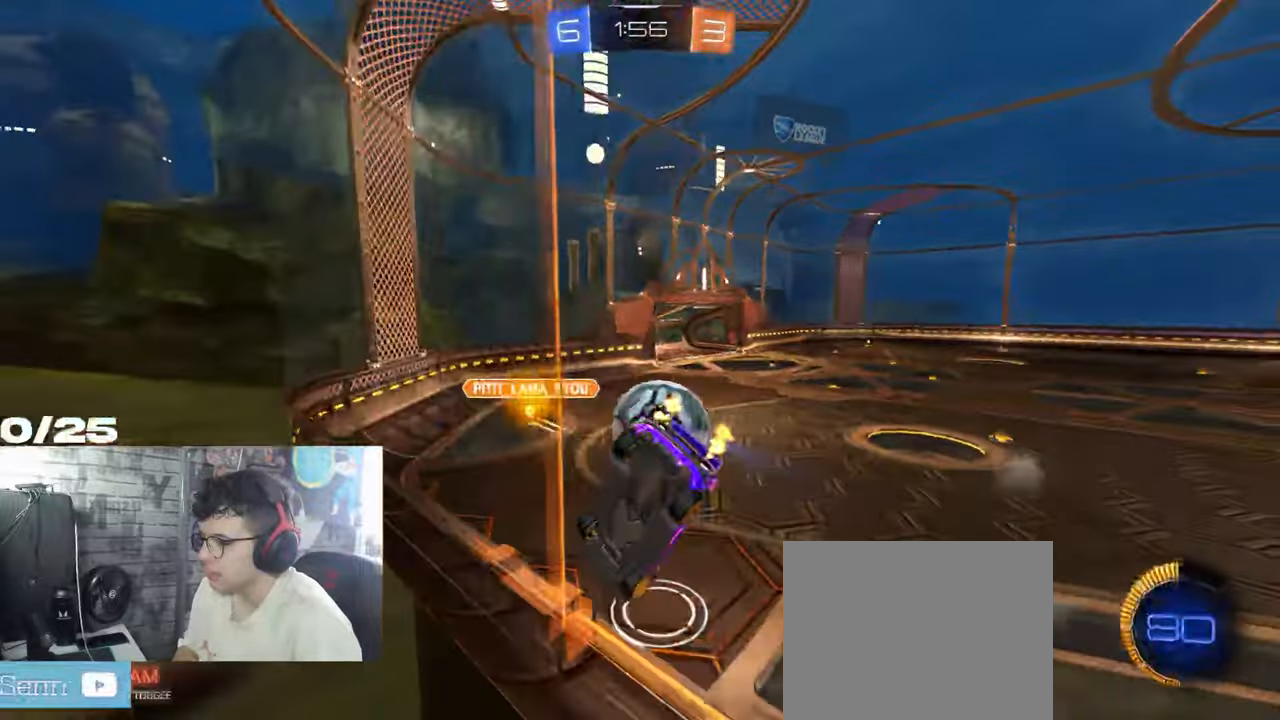
{"buttons": ["R2"], "left_stick": "right", "right_stick": "center", "events": []}
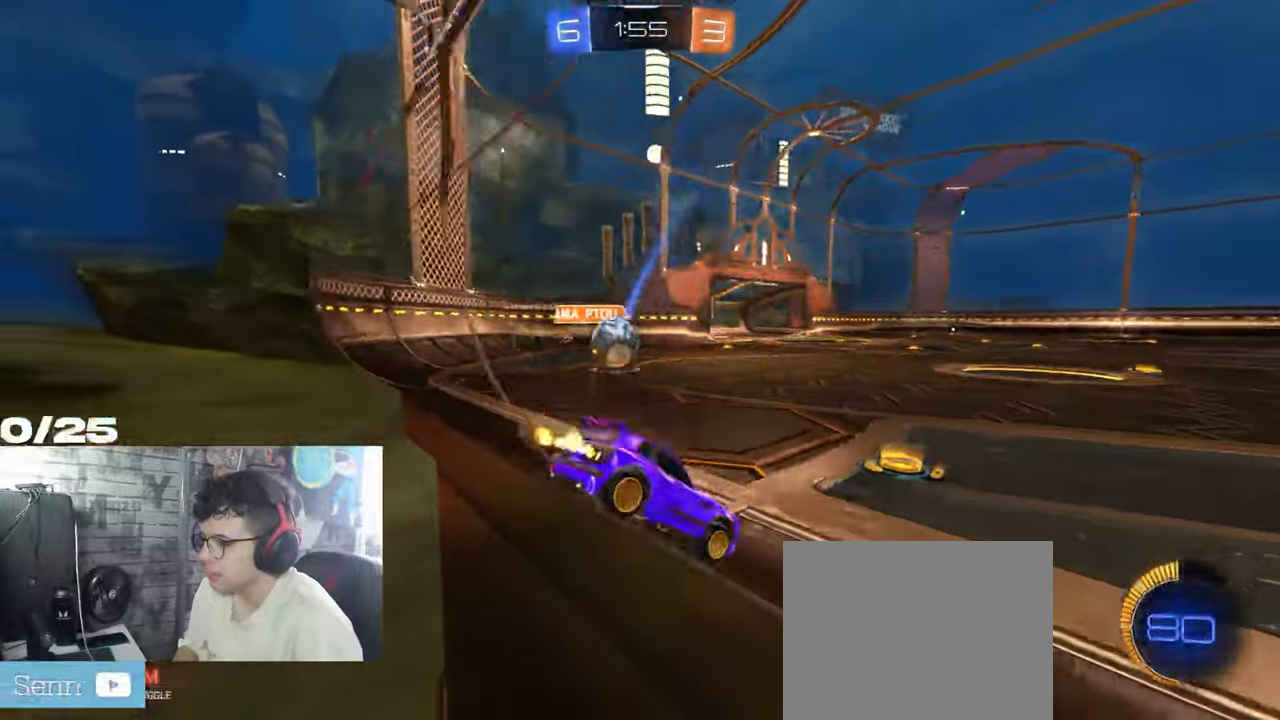
{"buttons": ["R2"], "left_stick": "left", "right_stick": "center", "events": [[100, "left_stick", "center"], [184, "left_stick", "left"]]}
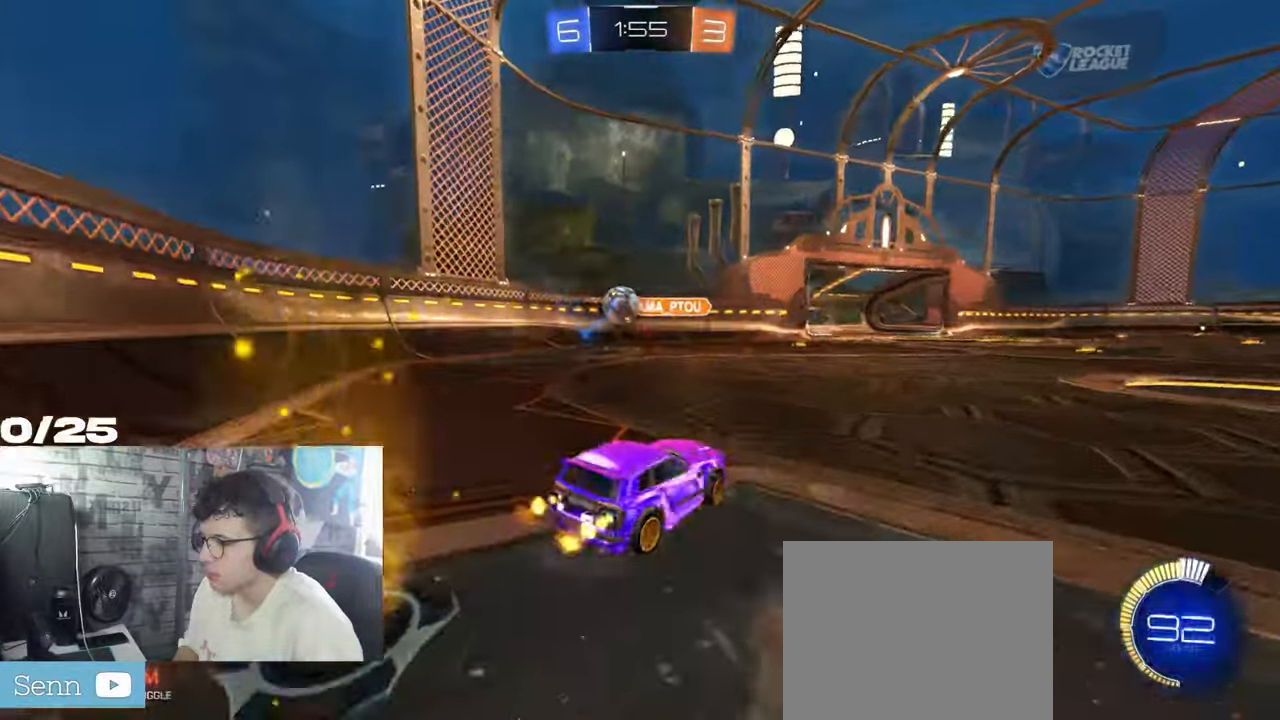
{"buttons": [], "left_stick": "center", "right_stick": "center", "events": [[183, "left_stick", "center"], [317, "R2", "up"]]}
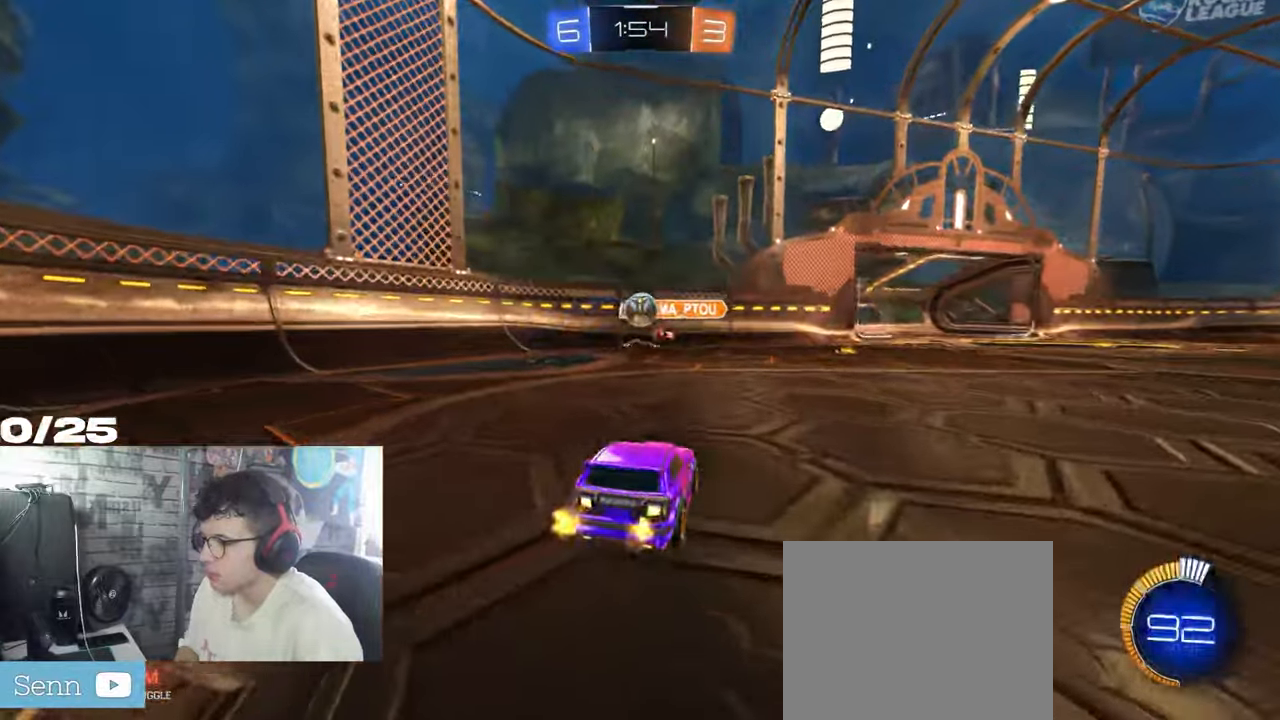
{"buttons": ["R1", "R2"], "left_stick": "right", "right_stick": "center", "events": [[17, "R2", "down"], [367, "left_stick", "right"], [401, "R1", "down"]]}
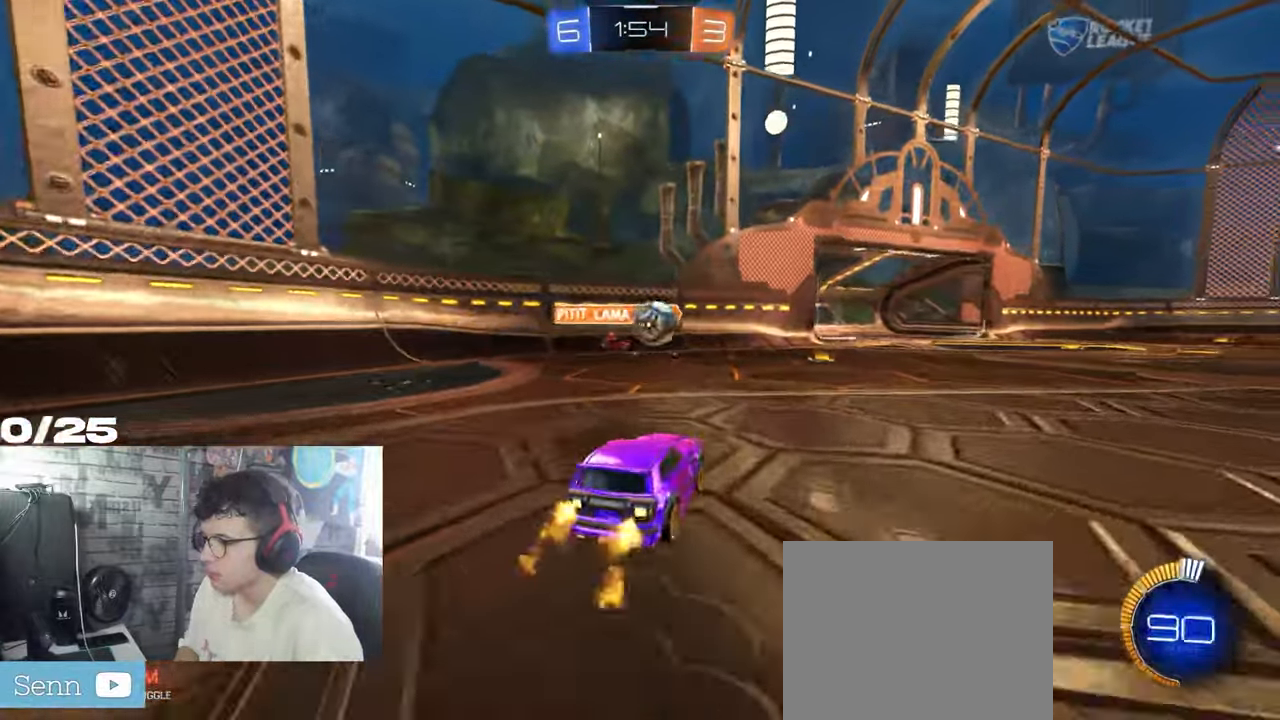
{"buttons": ["A", "R1", "R2"], "left_stick": "right", "right_stick": "center", "events": [[16, "left_stick", "center"], [400, "left_stick", "down-left"], [500, "A", "down"], [500, "left_stick", "right"]]}
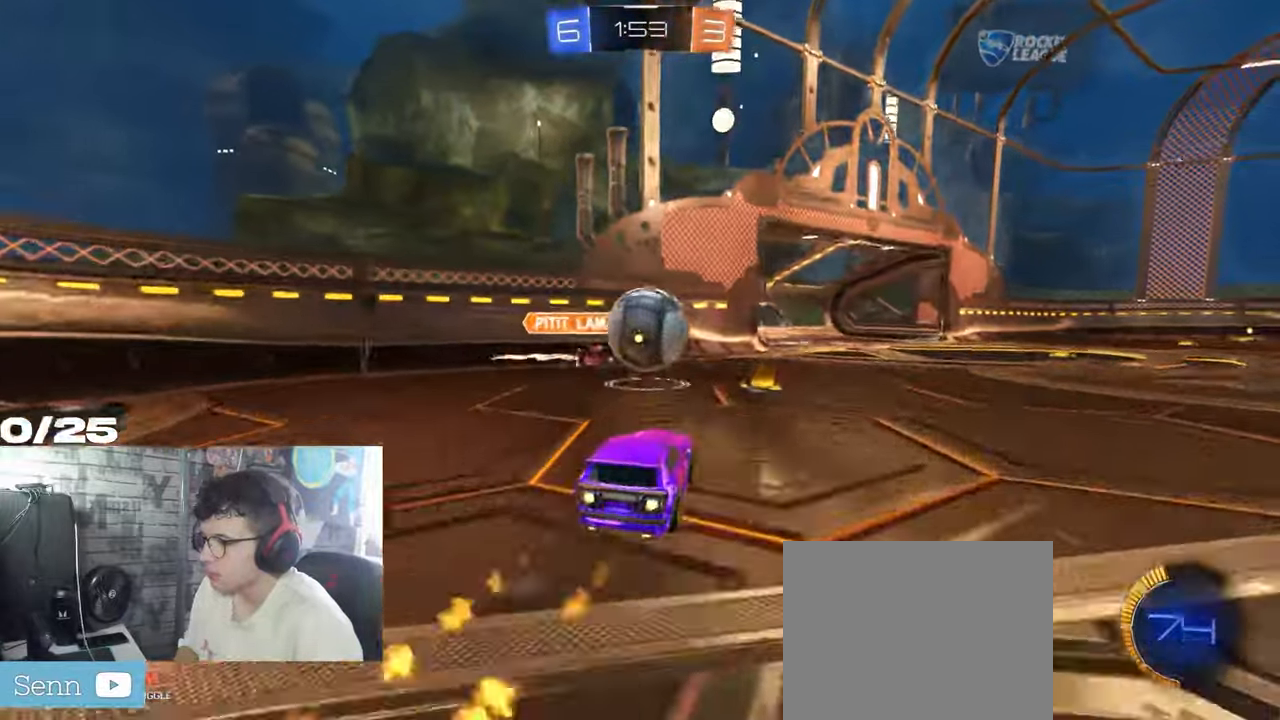
{"buttons": ["A", "X", "L1", "R1", "R2"], "left_stick": "down-right", "right_stick": "center", "events": [[84, "L1", "down"], [100, "A", "up"], [150, "A", "down"], [200, "left_stick", "up-right"], [301, "X", "down"], [351, "left_stick", "down-right"]]}
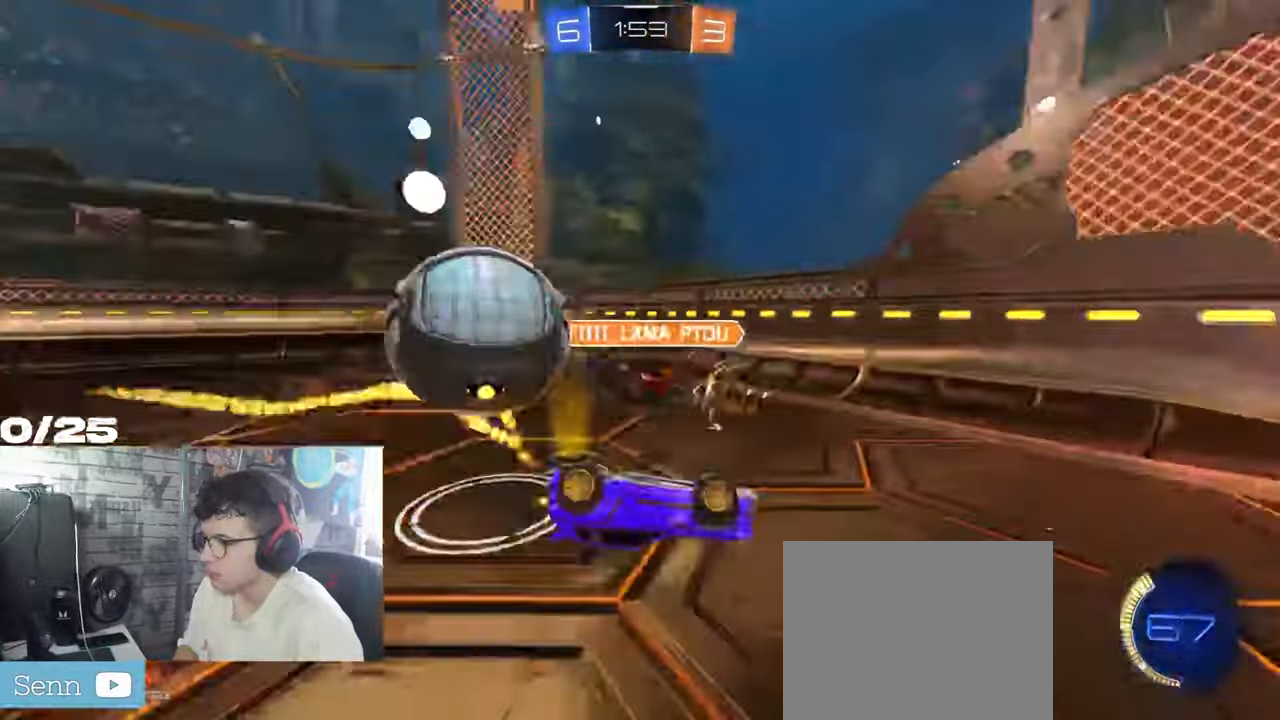
{"buttons": ["R2"], "left_stick": "right", "right_stick": "center"}
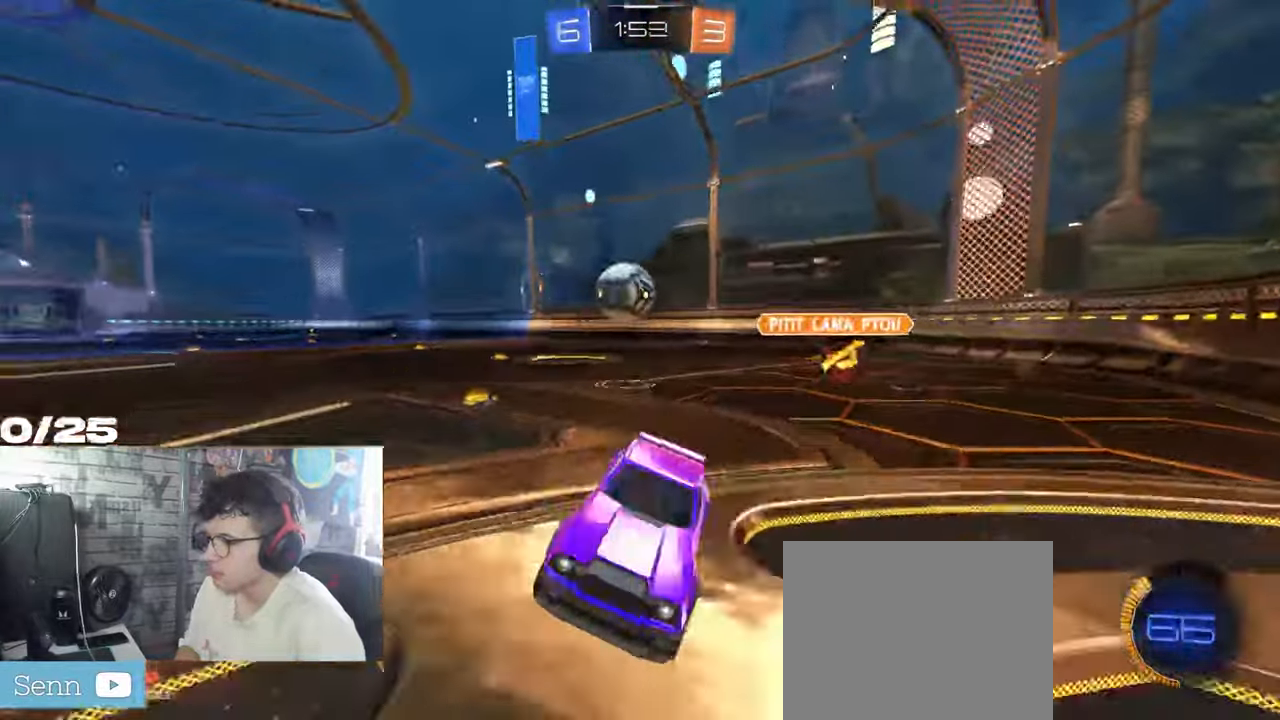
{"buttons": ["R1", "R2"], "left_stick": "right", "right_stick": "center", "events": [[134, "R1", "down"]]}
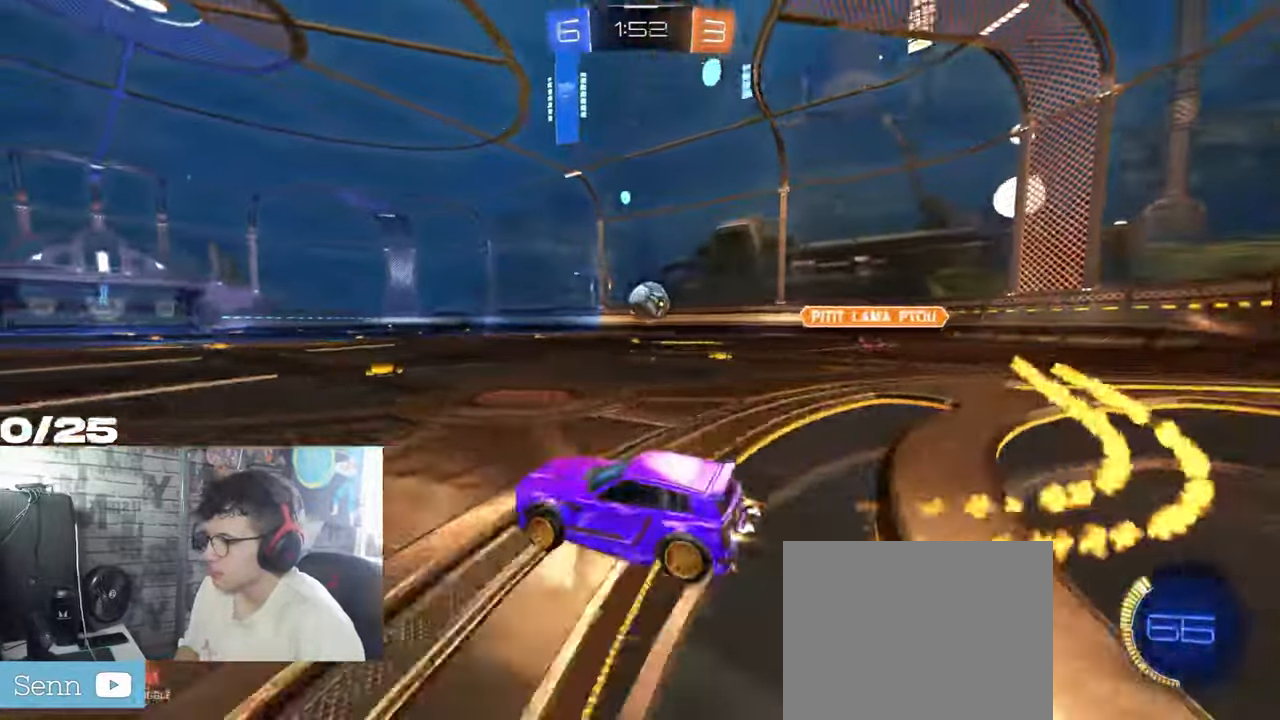
{"buttons": ["R1", "R2"], "left_stick": "right", "right_stick": "center", "events": []}
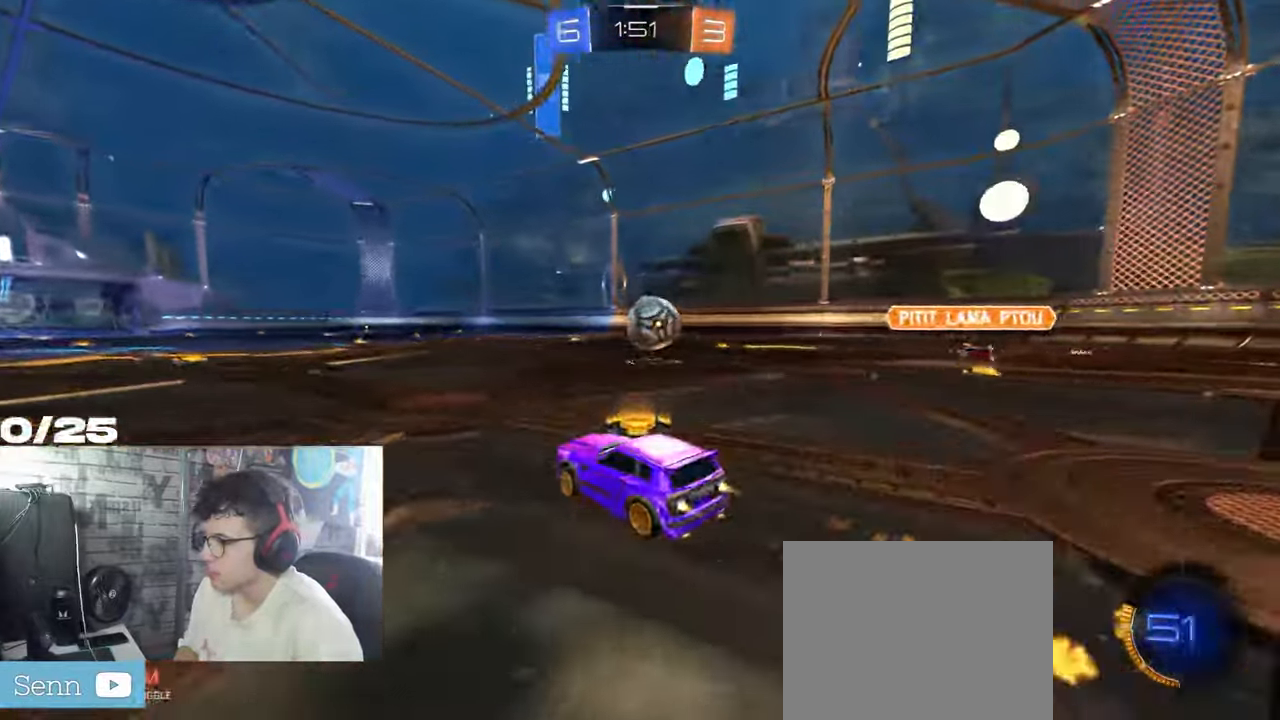
{"buttons": ["A", "X", "R2"], "left_stick": "right", "right_stick": "center", "events": [[150, "R1", "up"], [284, "A", "down"], [401, "A", "up"], [451, "A", "down"], [501, "X", "down"]]}
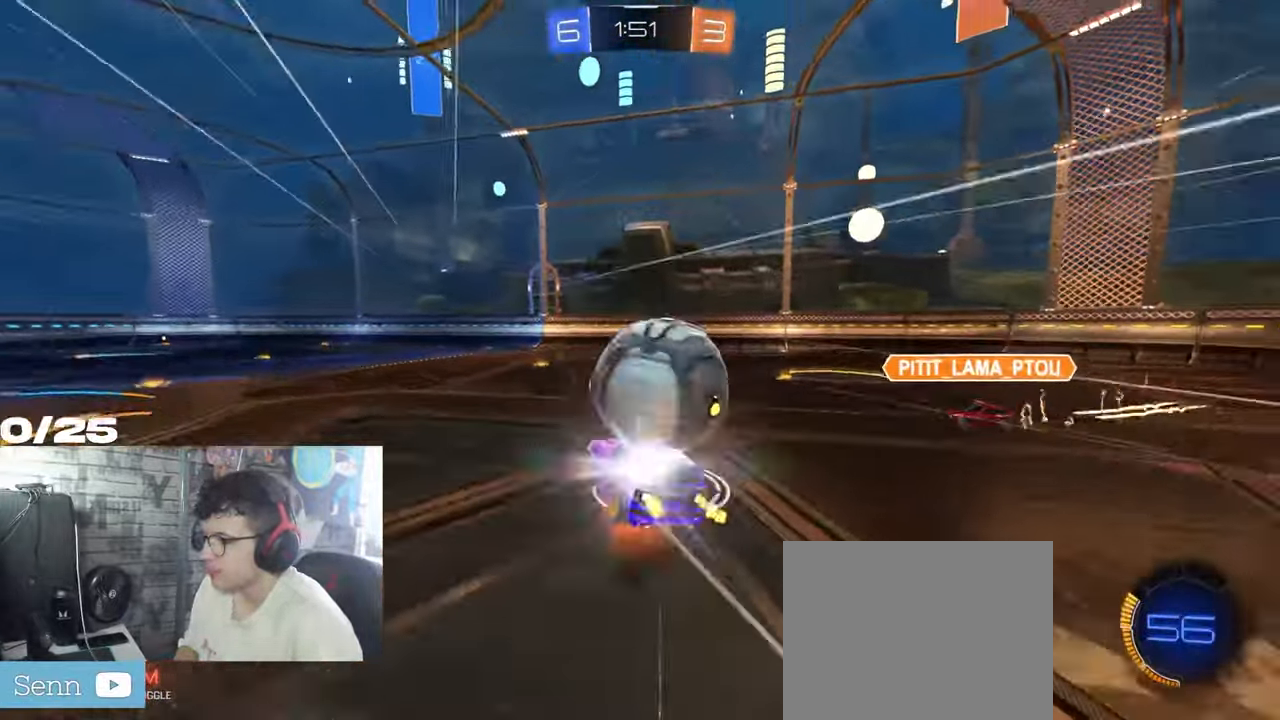
{"buttons": ["X", "R2"], "left_stick": "down-right", "right_stick": "center", "events": [[50, "left_stick", "down-right"], [134, "Y", "down"], [217, "A", "up"], [351, "Y", "up"]]}
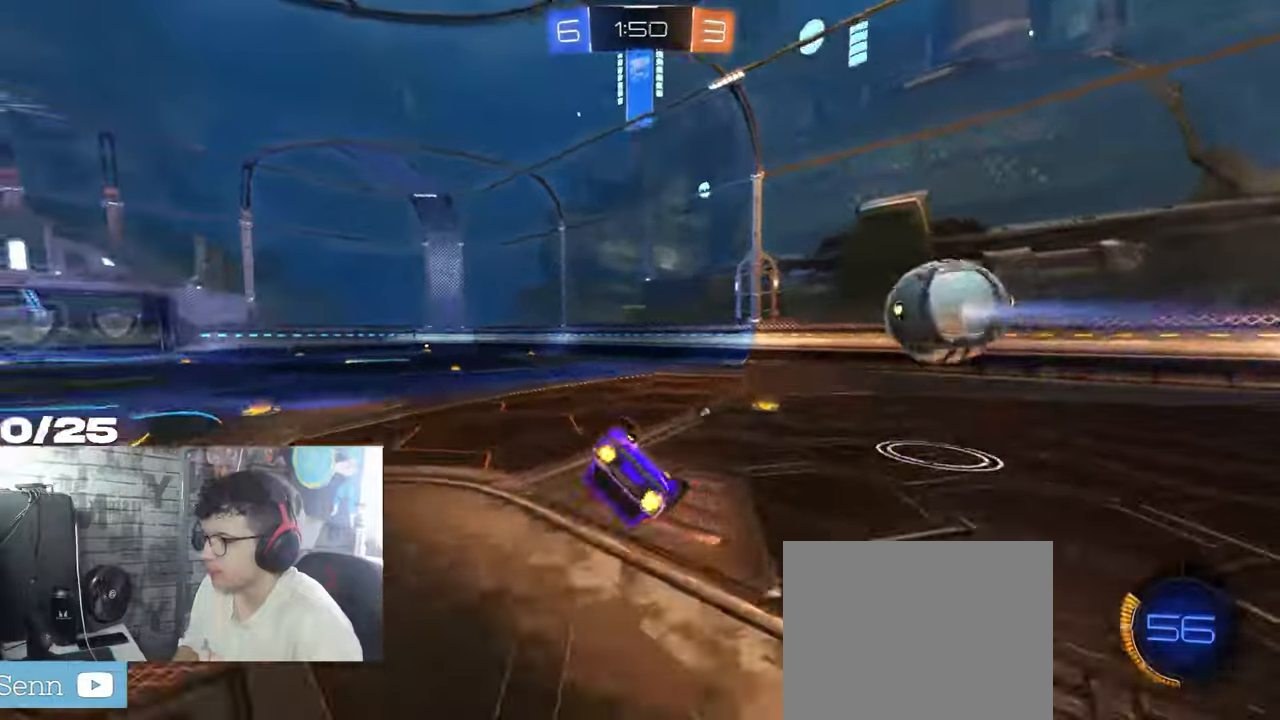
{"buttons": ["R1", "R2"], "left_stick": "down", "right_stick": "center", "events": [[117, "Y", "down"], [150, "X", "up"], [217, "left_stick", "down"], [267, "X", "down"], [300, "X", "up"], [333, "R1", "down"], [367, "Y", "up"]]}
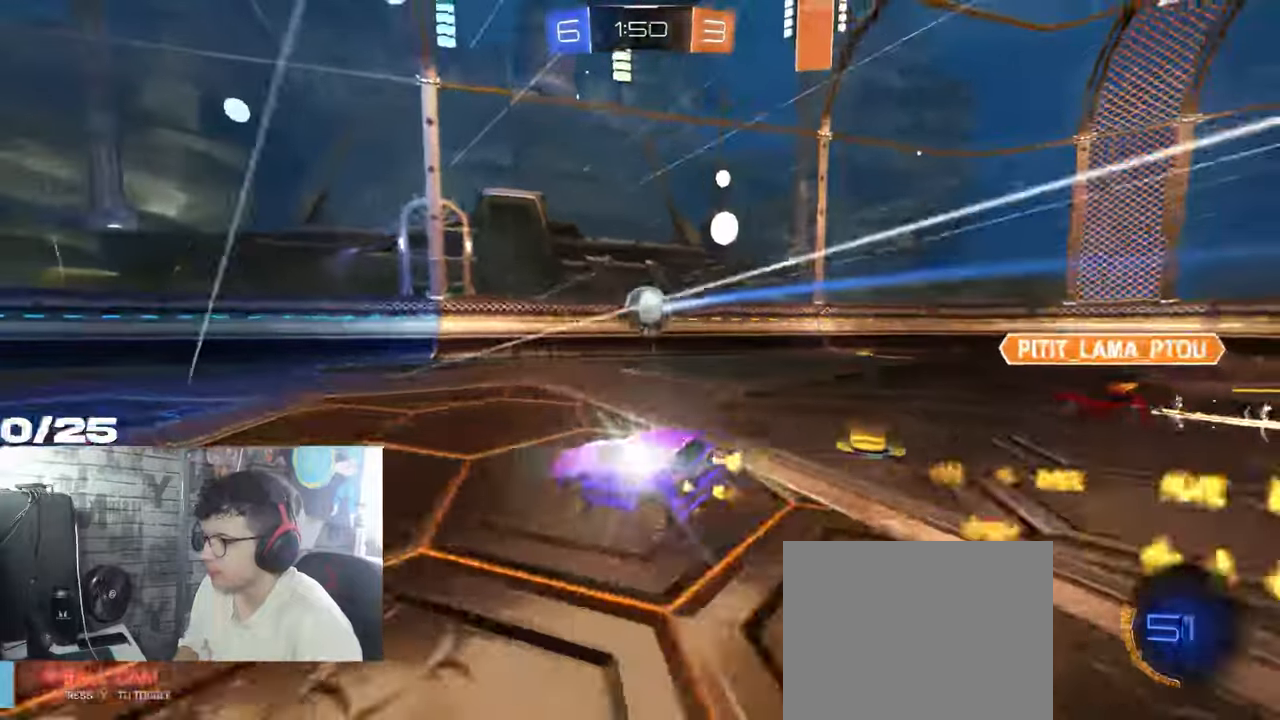
{"buttons": ["R1", "R2"], "left_stick": "down", "right_stick": "center", "events": [[167, "Y", "down"], [334, "Y", "up"]]}
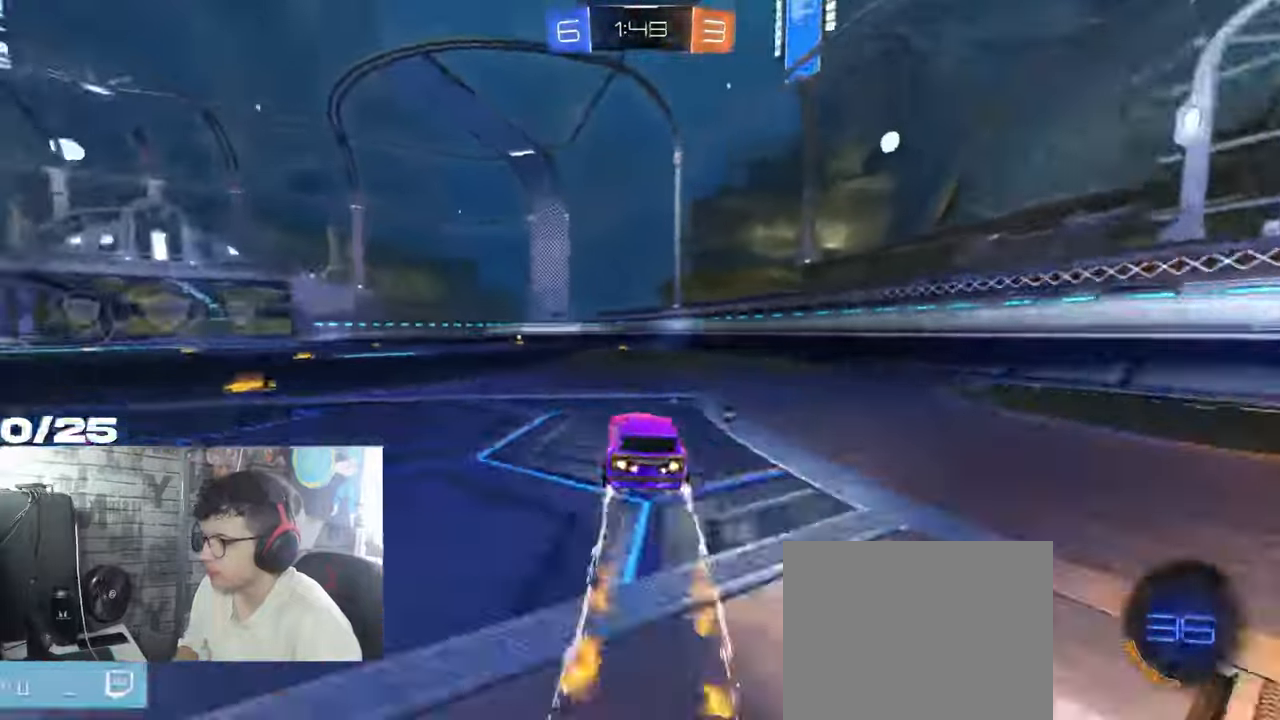
{"buttons": ["R2"], "left_stick": "center", "right_stick": "center", "events": [[33, "R1", "up"], [484, "left_stick", "center"]]}
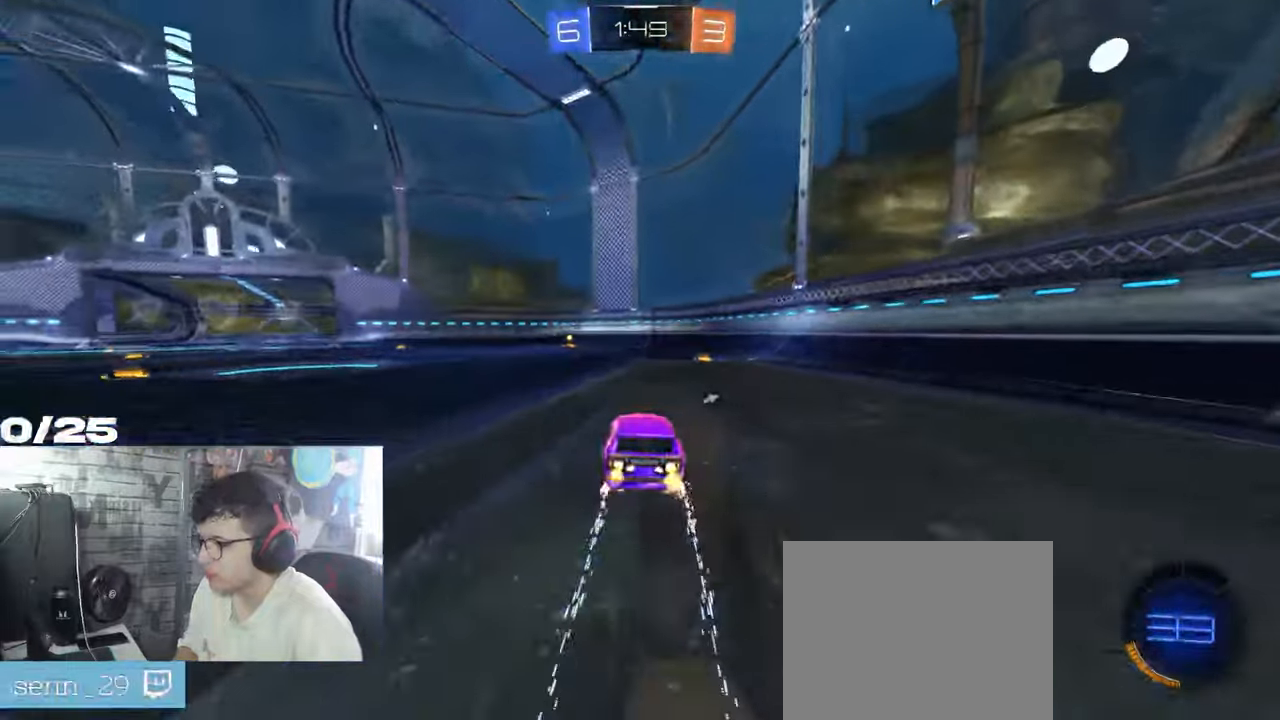
{"buttons": ["R2"], "left_stick": "center", "right_stick": "center", "events": [[184, "left_stick", "left"], [317, "left_stick", "center"]]}
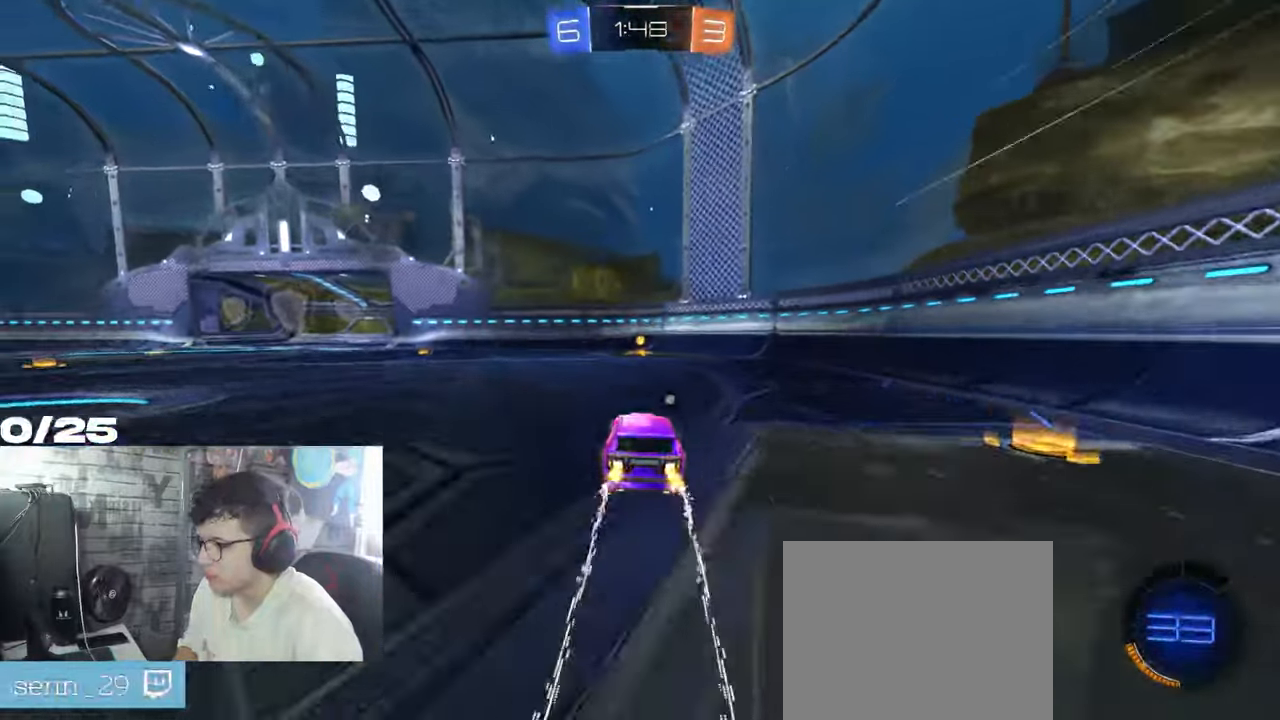
{"buttons": ["R2"], "left_stick": "center", "right_stick": "center", "events": [[83, "Y", "down"], [300, "Y", "up"]]}
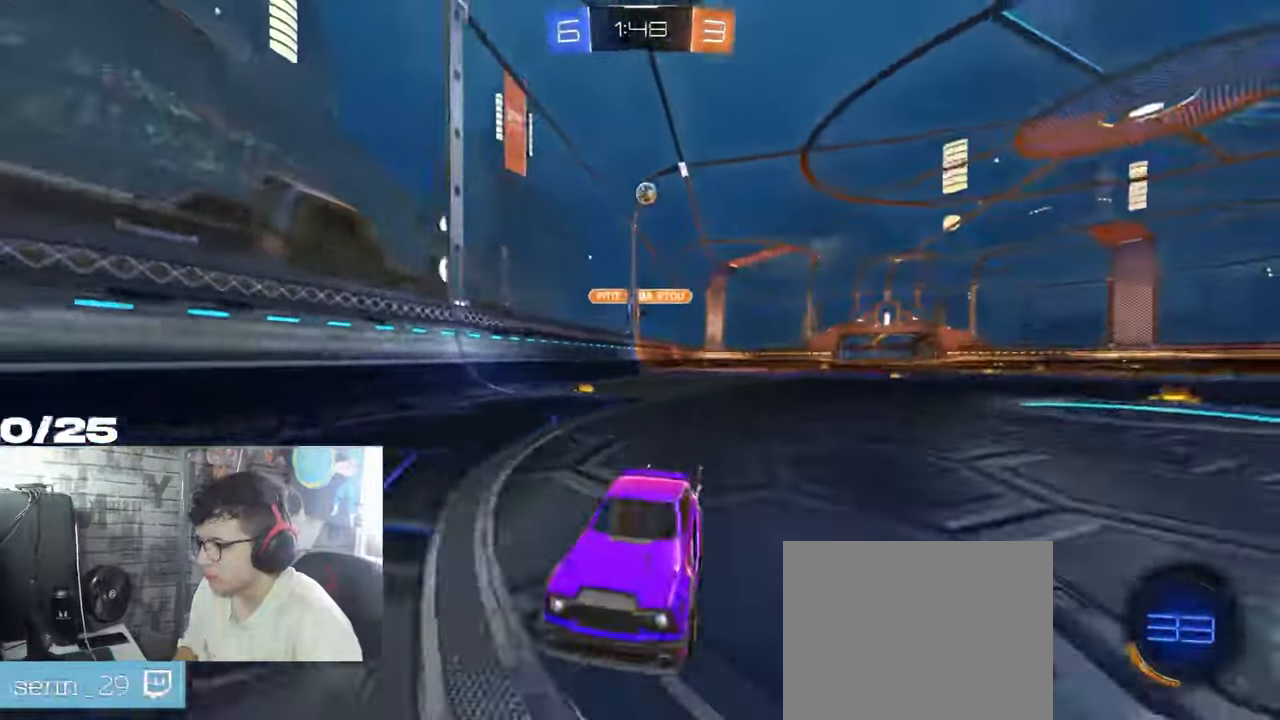
{"buttons": ["R2"], "left_stick": "left", "right_stick": "center", "events": [[134, "L1", "down"], [134, "left_stick", "left"], [367, "L1", "up"]]}
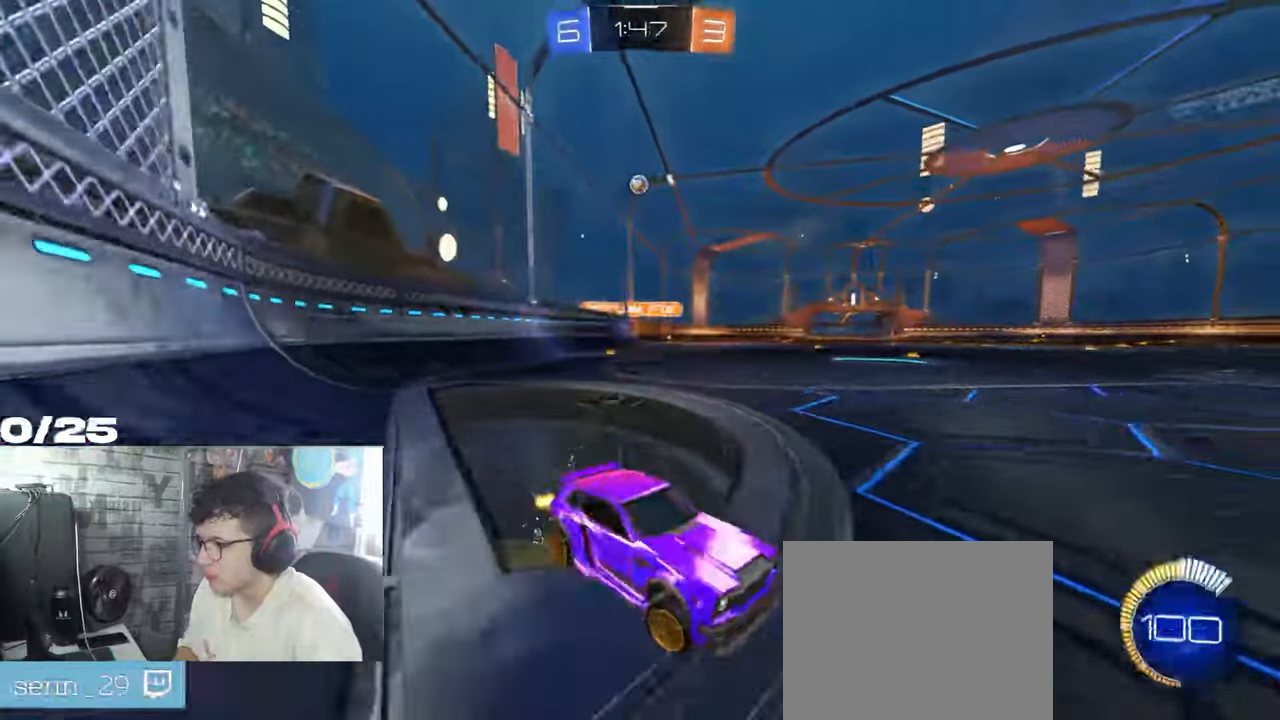
{"buttons": ["R1", "R2"], "left_stick": "left", "right_stick": "center", "events": [[450, "R1", "down"]]}
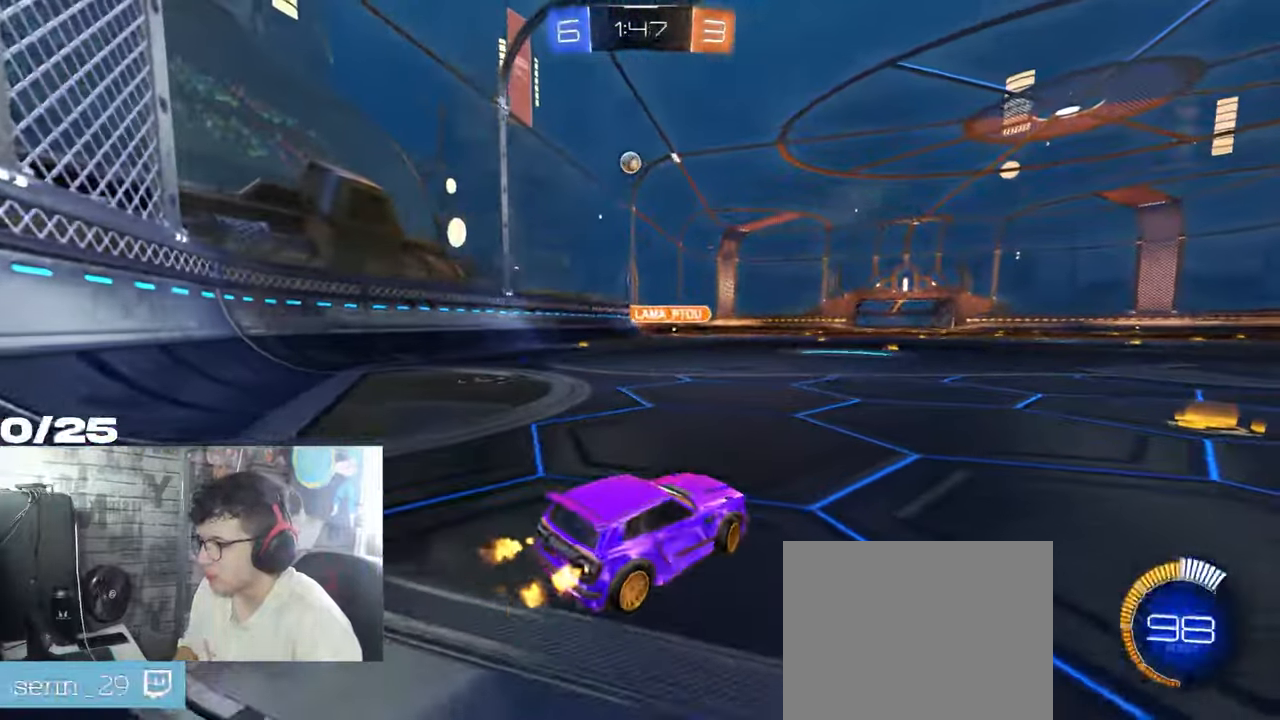
{"buttons": ["R1", "R2"], "left_stick": "center", "right_stick": "center", "events": [[401, "left_stick", "center"]]}
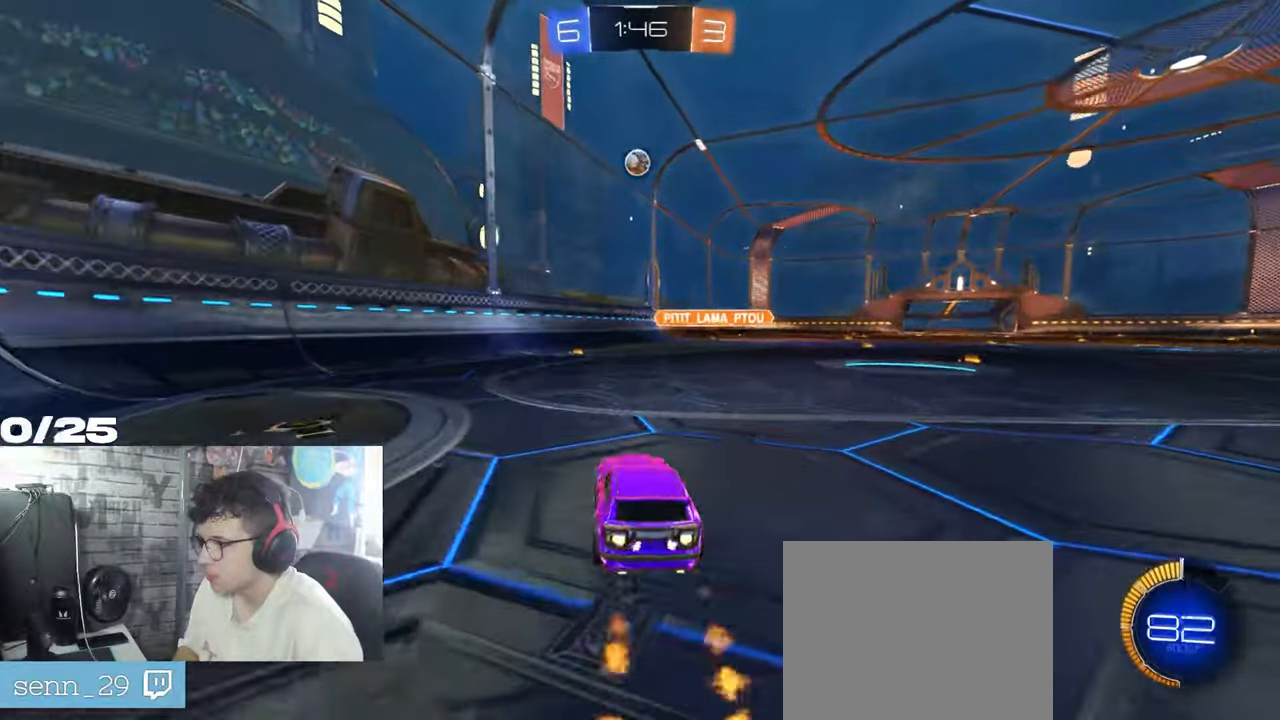
{"buttons": ["R1", "R2"], "left_stick": "center", "right_stick": "center", "events": []}